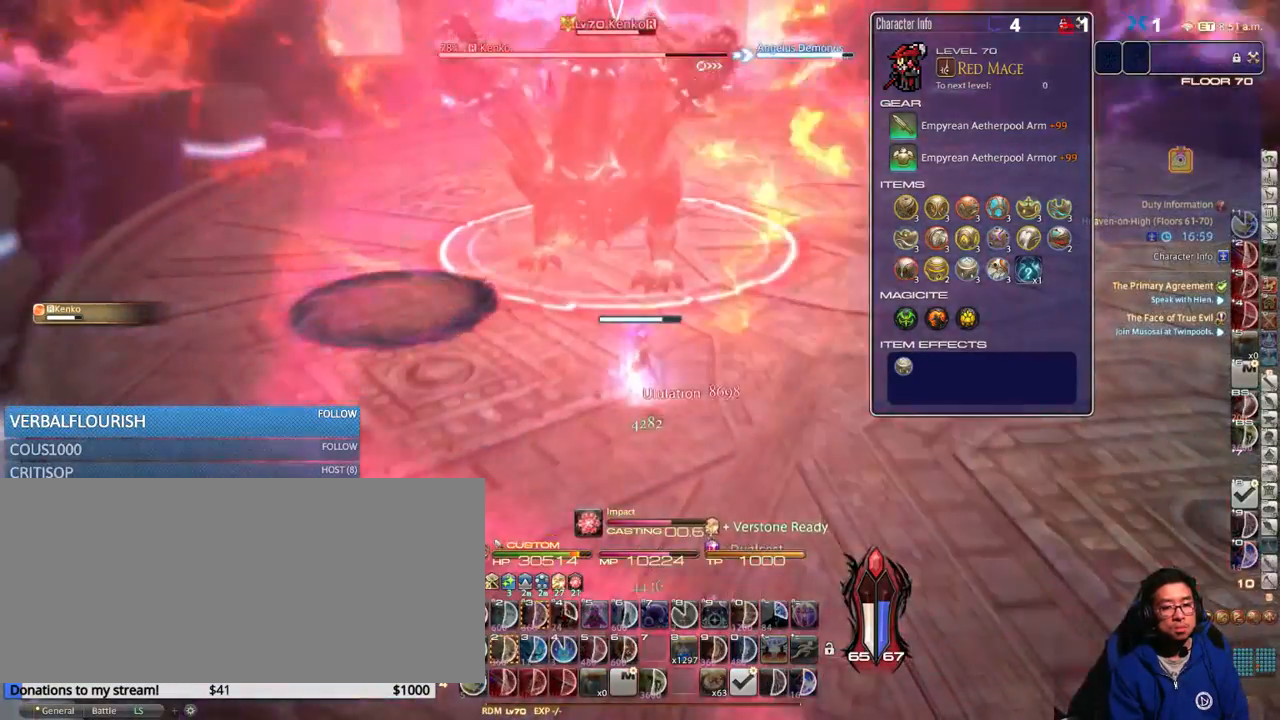
Gameplay with keyboard; each line is a JSON object with the keys held at the frame after it. "events" lists presses ("down") and releases ("up") of ".", "/", "0", "1", "2", "3", "4", "5", "6", "7", "8", "9", "a", "alt_l", "alt_r", "b", "backslash", "backspace", "c", "caps_lock", "comma", "ctrl_l", "ctrl_r", "d", "down", "e", "equals", "escape", "f", "f1", "f10", "f11", "f12", "f2", "f3", "f4", "f5", "f6", "f7", "f8", "f9", "g", "h", "i", "j", "k", "l", "lbracket", "left", "m", "minus", "n", "o", "p", "q", "quote", "r", "rbracket", "return", "right", "s", "semicolon", "shift_l", "shift_r", "space", "super_l", "super_r", "t", "tab", "tilde", "u", "up", "v", "w", "x", "y" and "z" between this image and that frame as [ms after this image, input, new state], when the widget could be followed in between. No other keys are recorded. Mouse input is not recorded.
{"keys": ["rbracket"], "events": [[117, "p", "down"], [184, "p", "up"], [400, "rbracket", "down"]]}
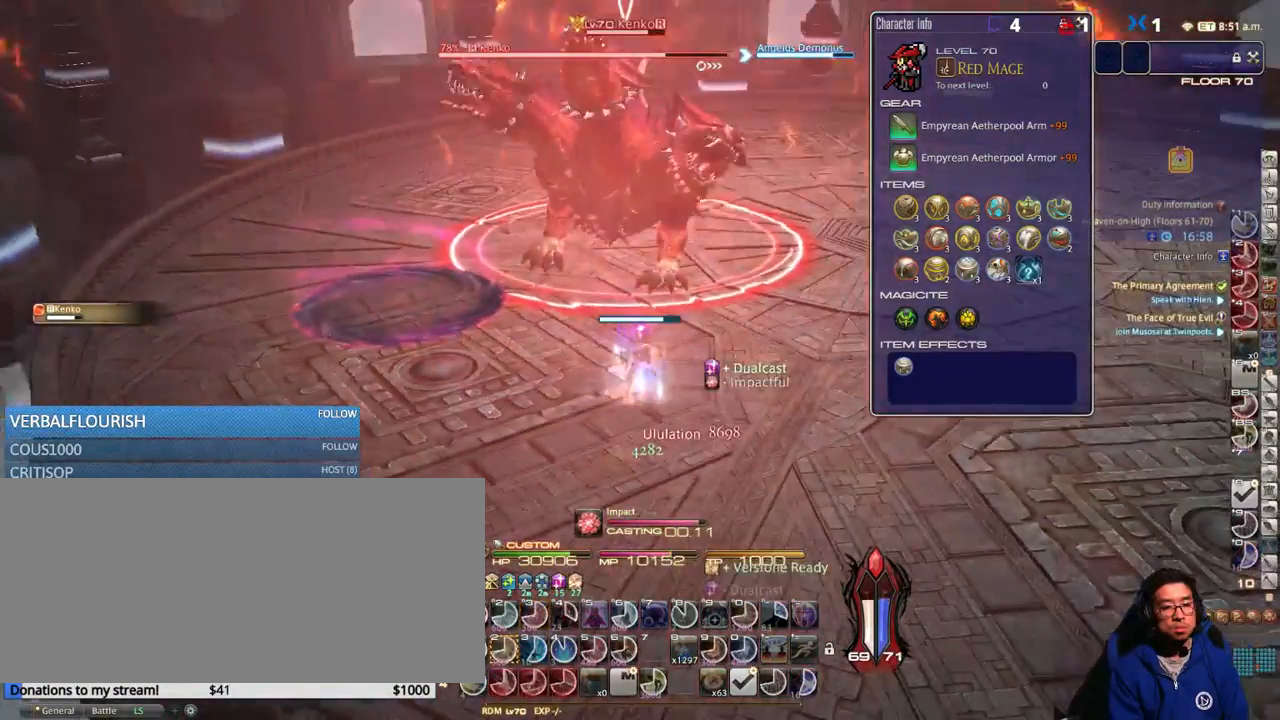
{"keys": [], "events": [[17, "rbracket", "up"]]}
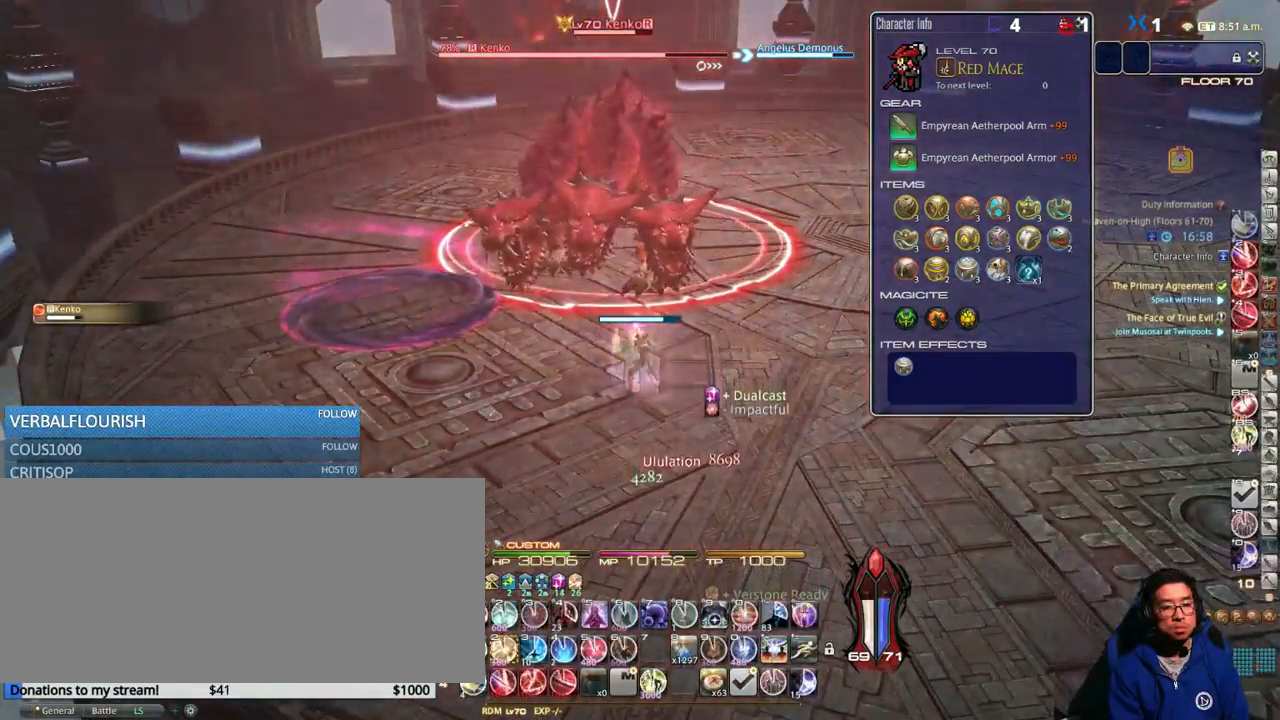
{"keys": [], "events": [[100, "1", "down"], [184, "1", "up"], [384, "return", "down"], [450, "return", "up"]]}
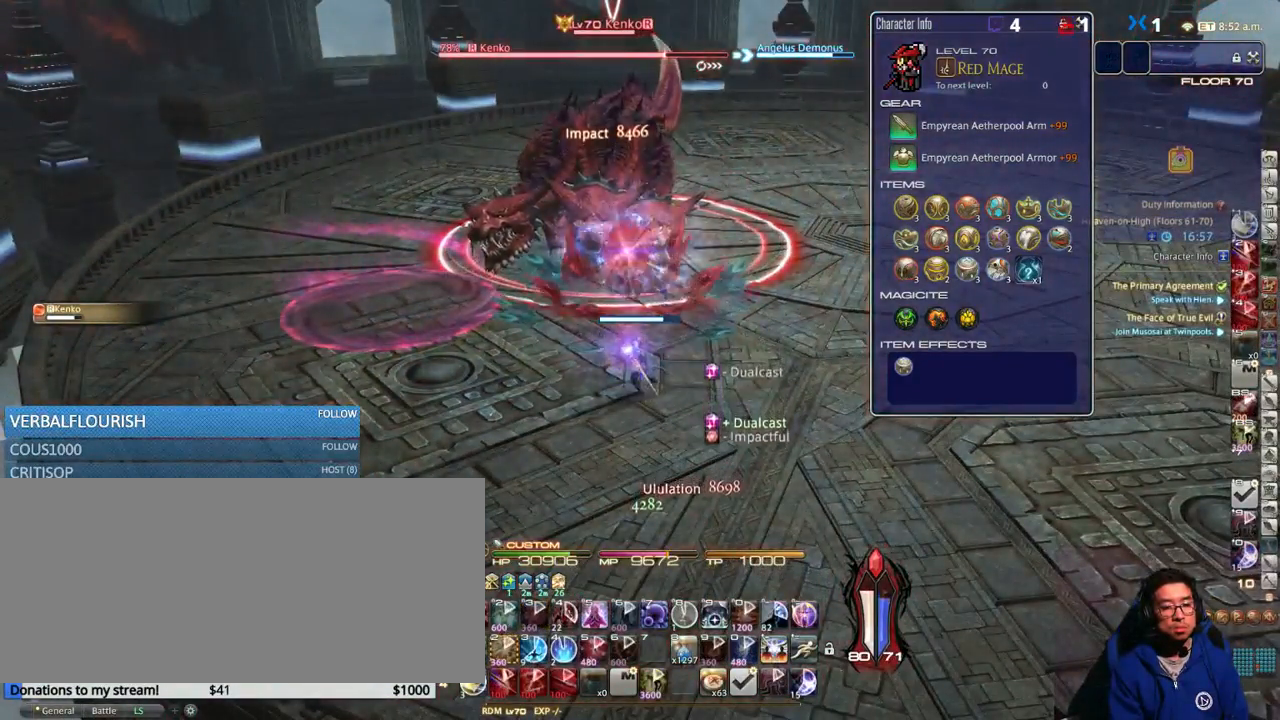
{"keys": [], "events": [[84, "return", "down"], [217, "return", "up"], [250, "a", "down"], [400, "a", "up"]]}
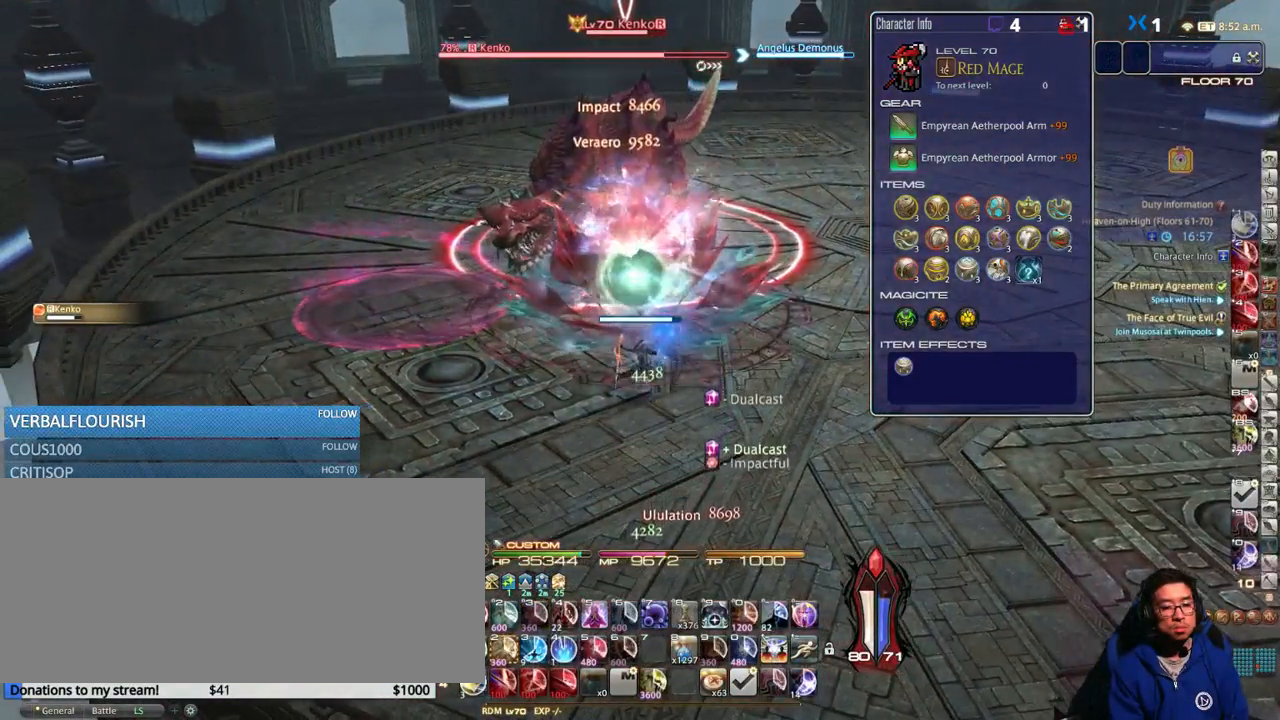
{"keys": [], "events": [[334, "a", "down"], [334, "rbracket", "down"], [417, "rbracket", "up"], [450, "a", "up"]]}
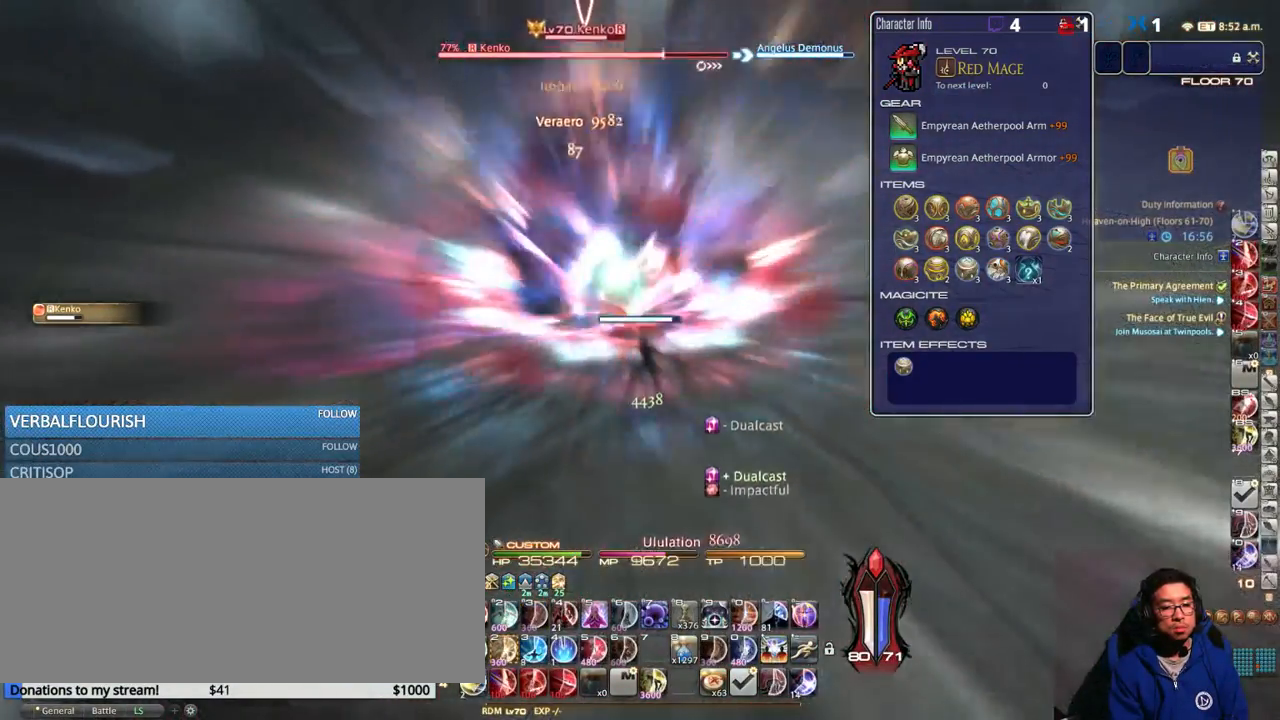
{"keys": ["a"], "events": [[100, "a", "down"], [317, "a", "up"], [450, "a", "down"]]}
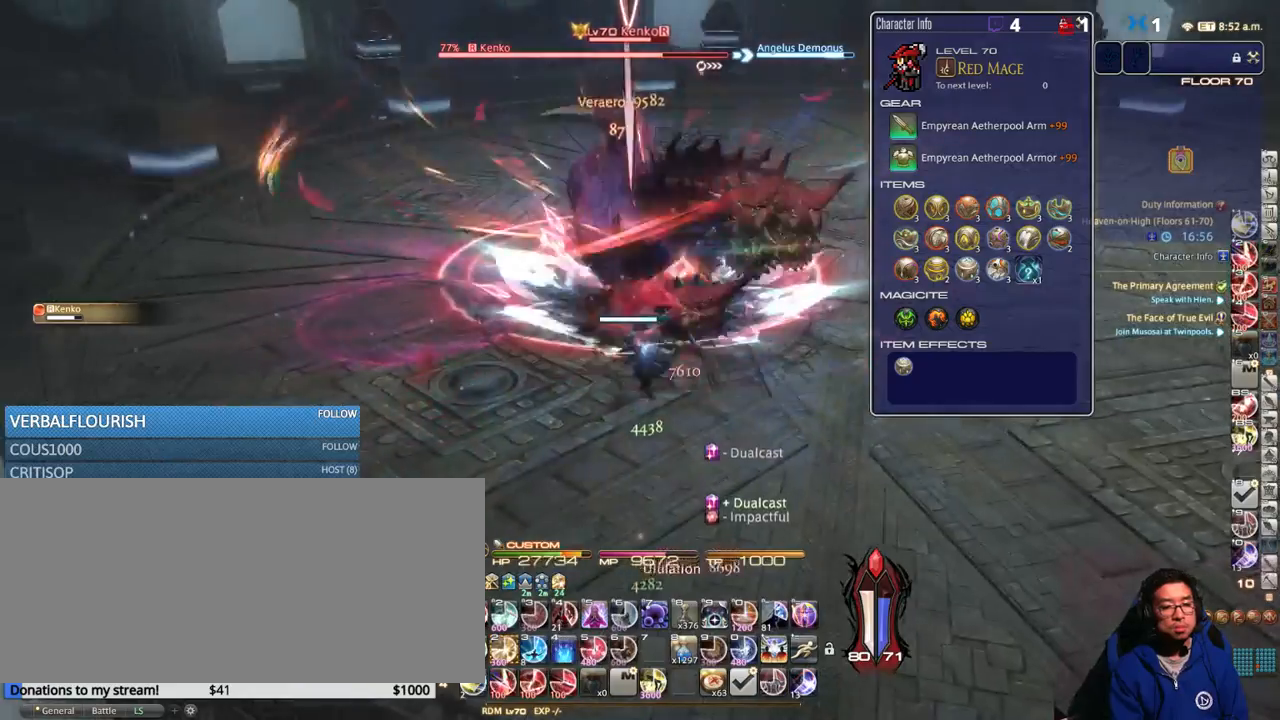
{"keys": ["w"], "events": [[67, "alt_r", "down"], [100, "8", "down"], [100, "a", "up"], [200, "8", "up"], [200, "alt_r", "up"], [300, "a", "down"], [417, "lbracket", "down"], [417, "w", "down"], [500, "a", "up"], [500, "lbracket", "up"]]}
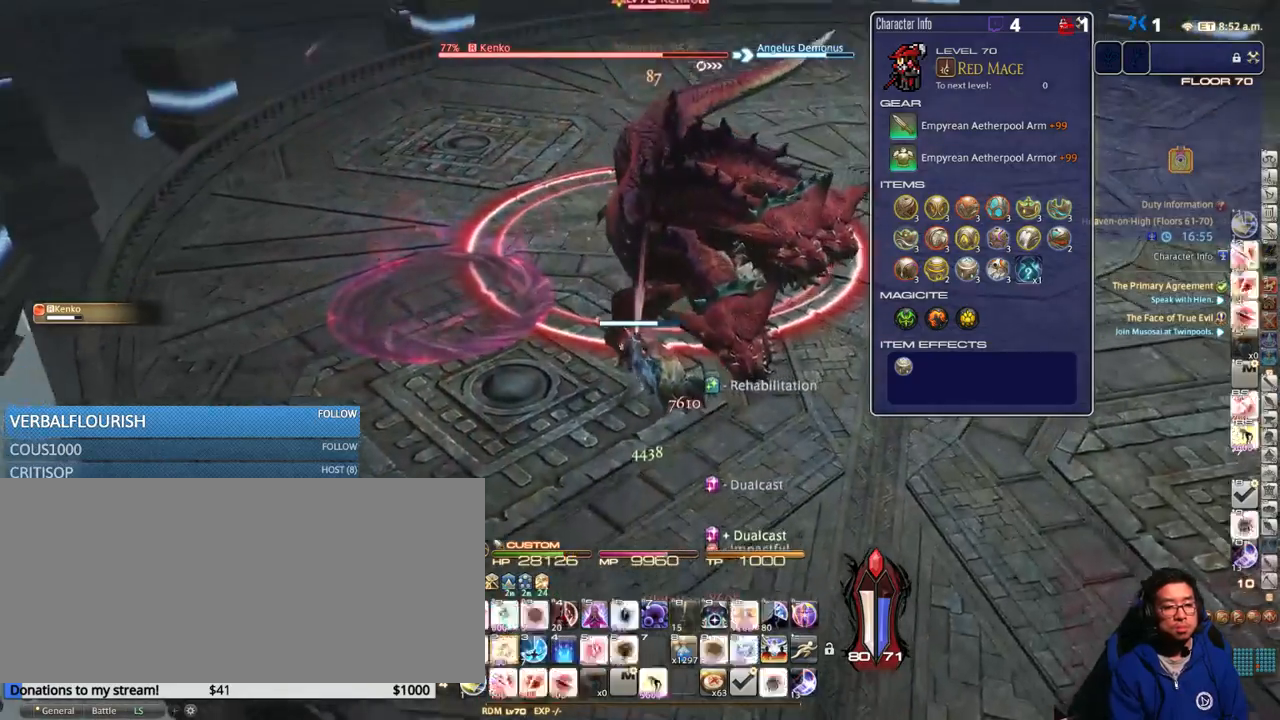
{"keys": ["rbracket"], "events": [[100, "a", "down"], [150, "rbracket", "down"], [300, "rbracket", "up"], [300, "w", "up"], [367, "a", "up"], [450, "rbracket", "down"]]}
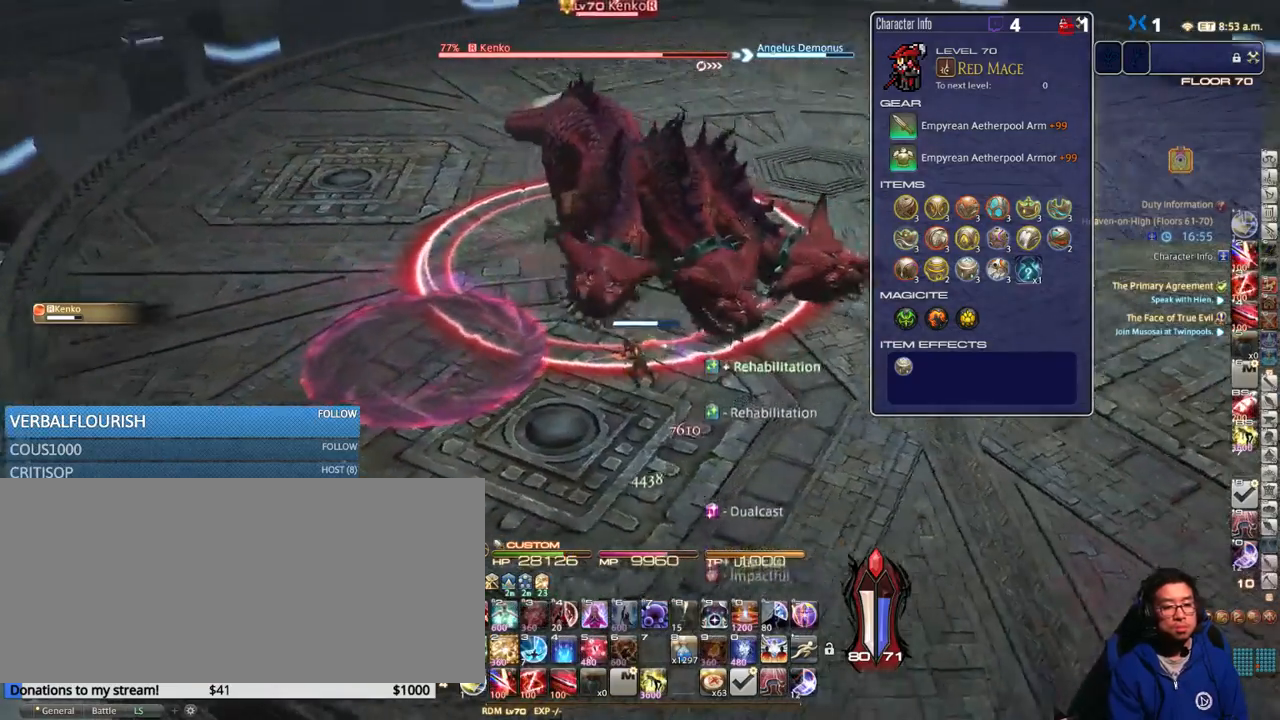
{"keys": ["4"], "events": [[34, "a", "down"], [100, "rbracket", "up"], [150, "a", "up"], [300, "4", "down"], [384, "4", "up"], [417, "4", "down"]]}
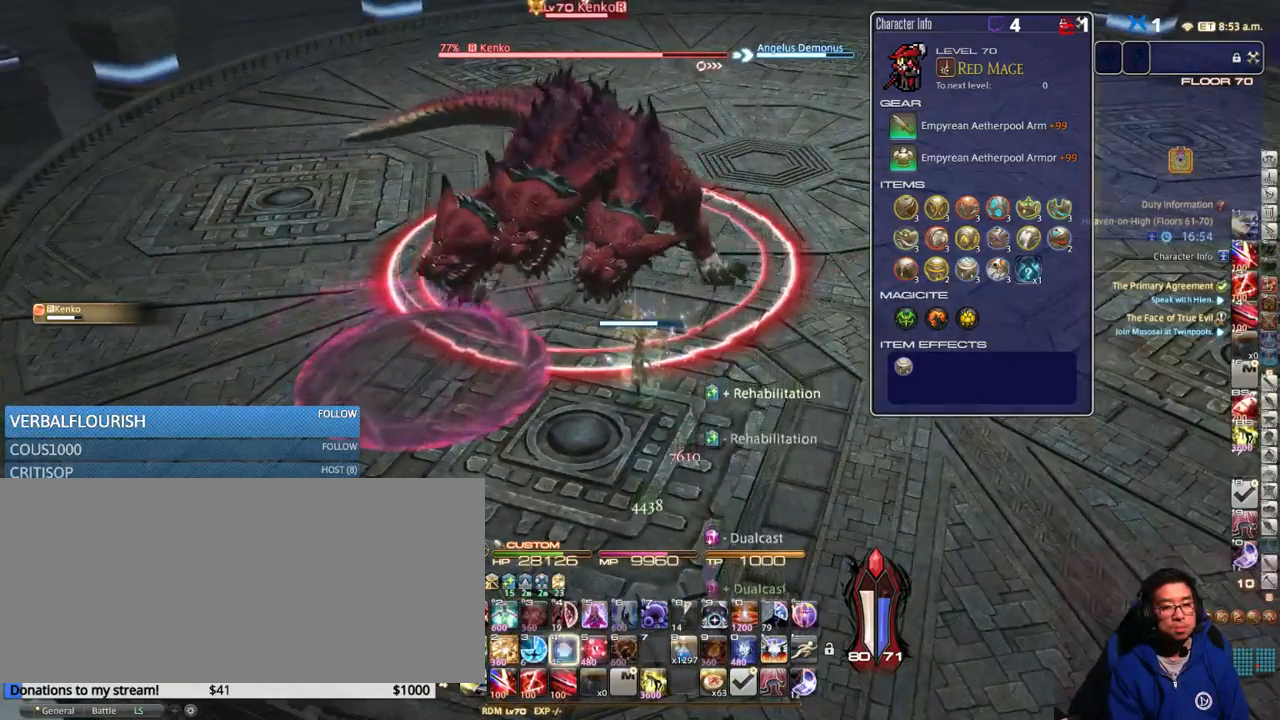
{"keys": [], "events": [[84, "4", "up"], [217, "a", "down"], [400, "a", "up"], [434, "rbracket", "down"], [484, "rbracket", "up"]]}
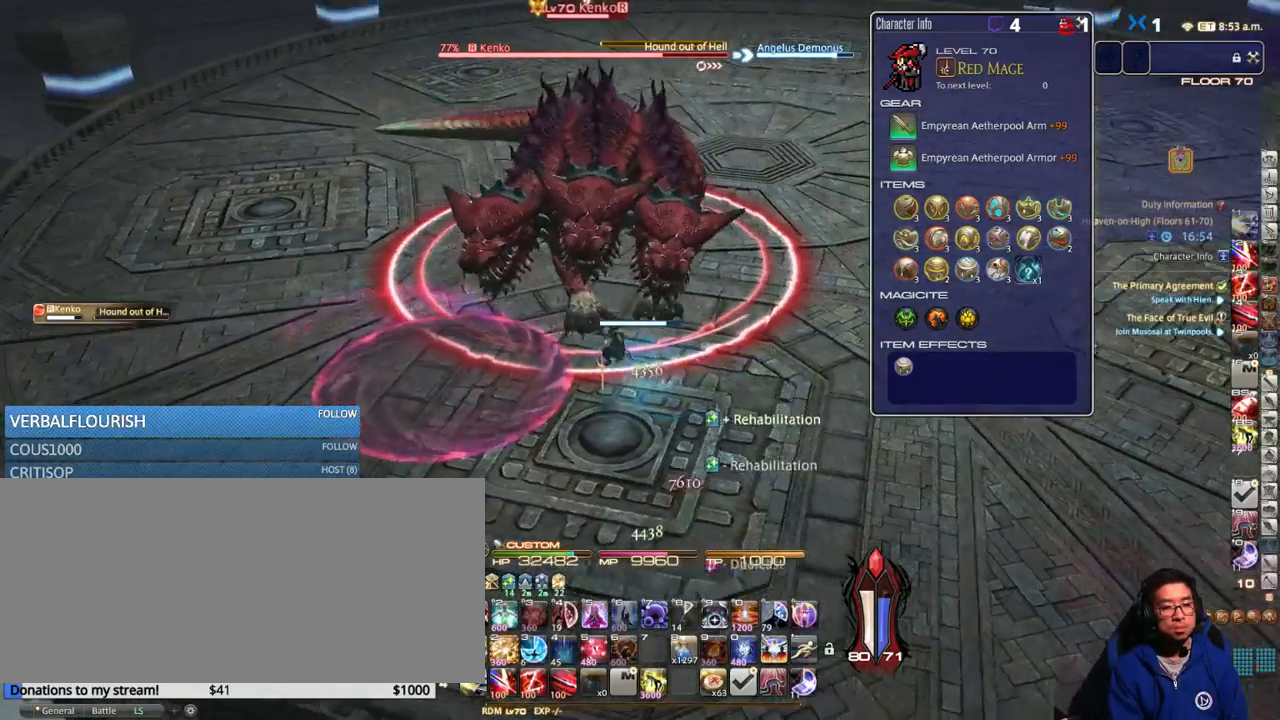
{"keys": ["a"], "events": [[34, "s", "down"], [67, "a", "down"], [117, "rbracket", "down"], [150, "a", "up"], [150, "s", "up"], [200, "rbracket", "up"], [434, "a", "down"]]}
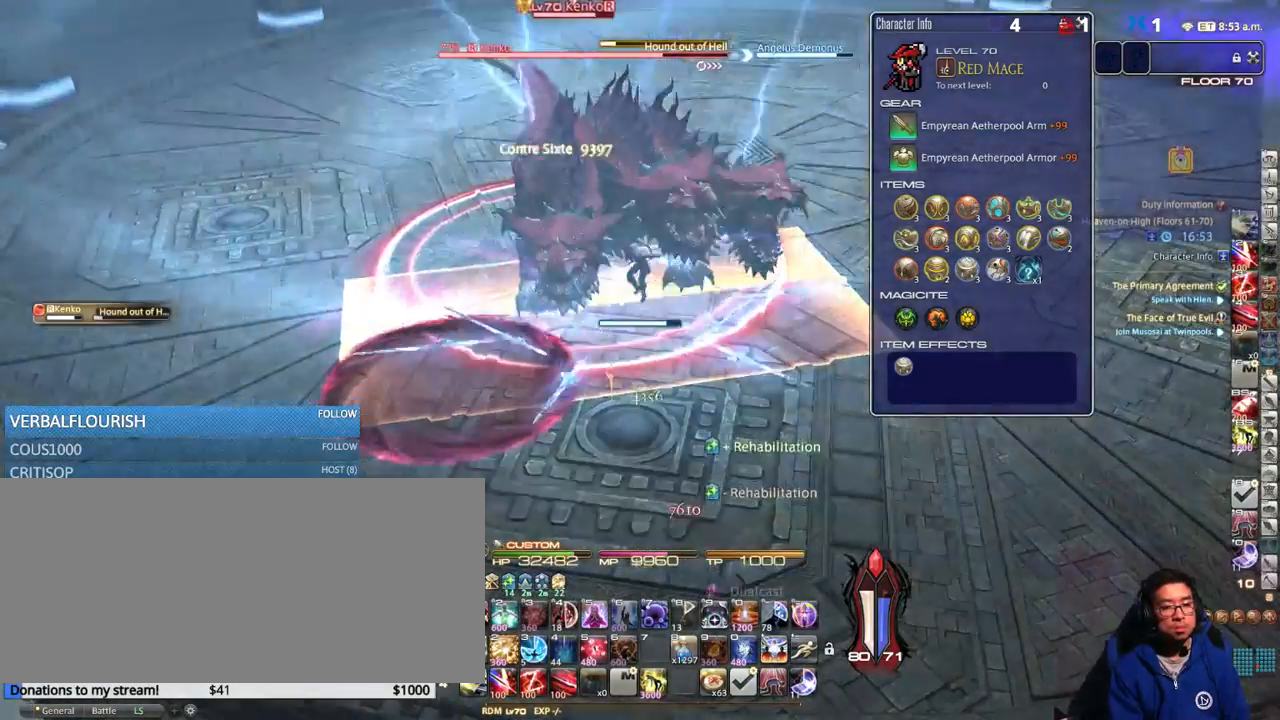
{"keys": ["2"], "events": [[417, "a", "up"], [500, "2", "down"]]}
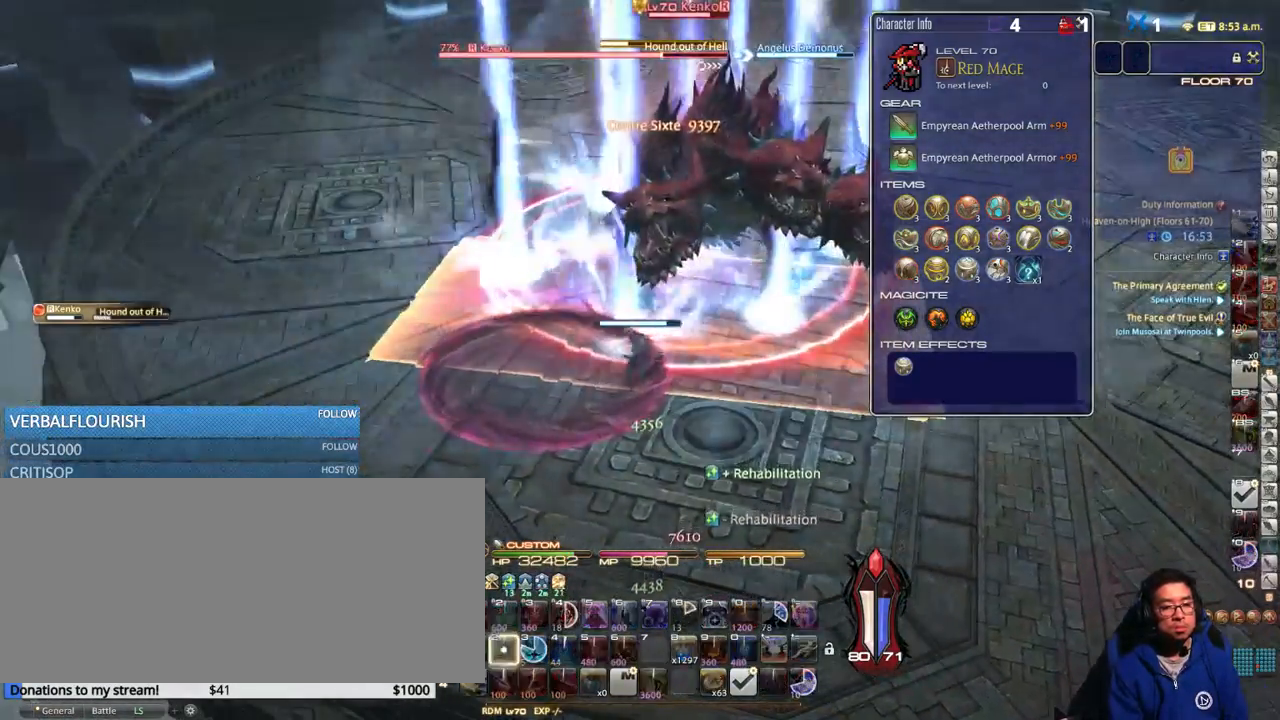
{"keys": [], "events": [[84, "2", "up"]]}
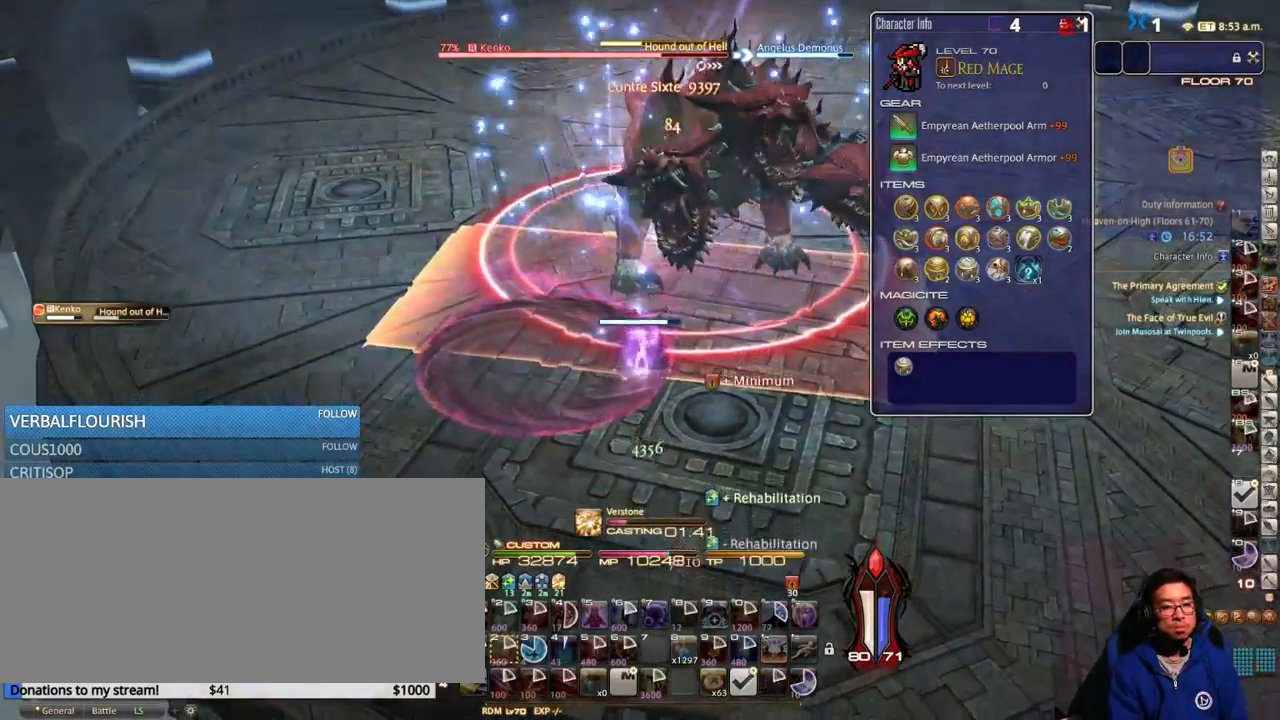
{"keys": [], "events": [[350, "rbracket", "down"], [384, "rbracket", "up"]]}
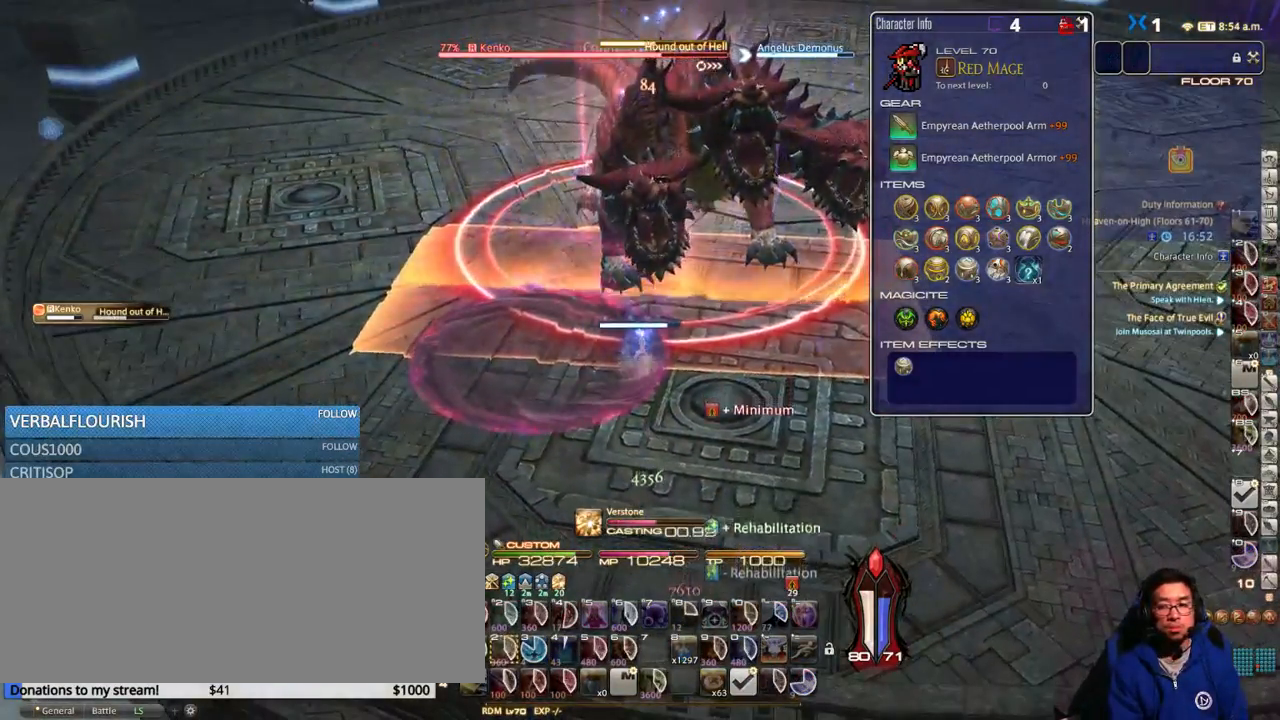
{"keys": [], "events": []}
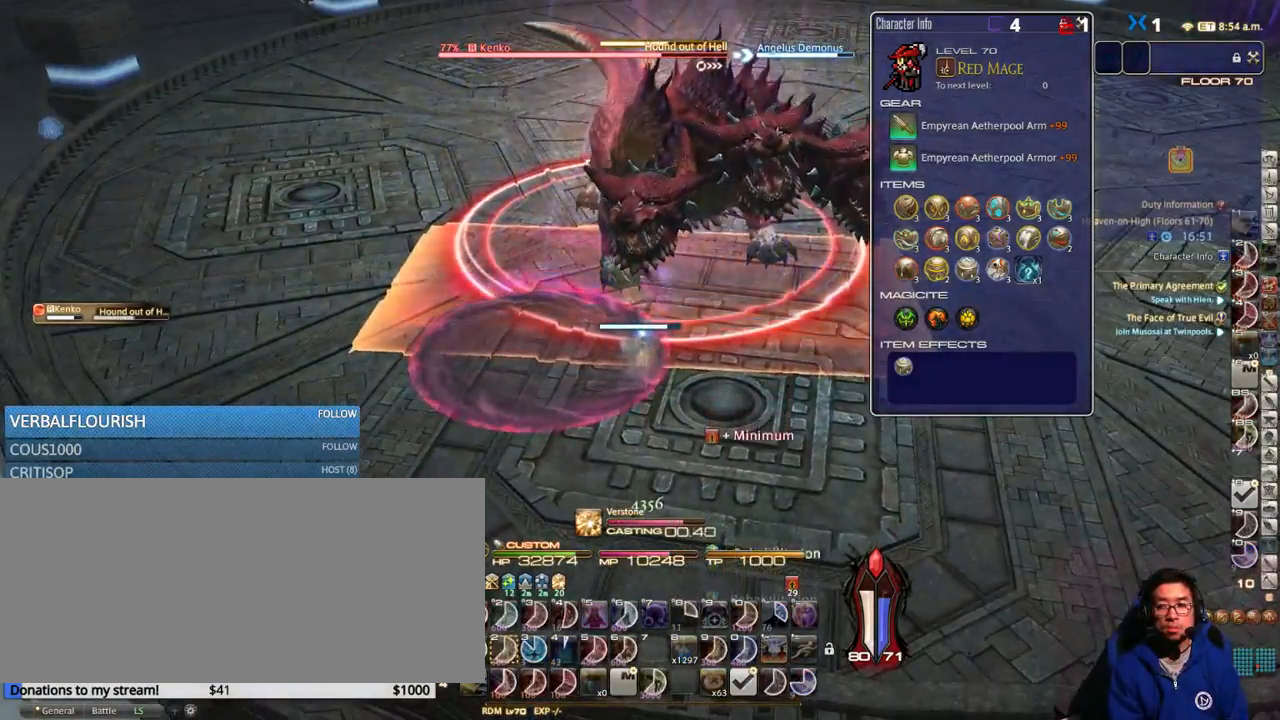
{"keys": ["0"], "events": [[334, "0", "down"], [367, "0", "up"], [484, "0", "down"]]}
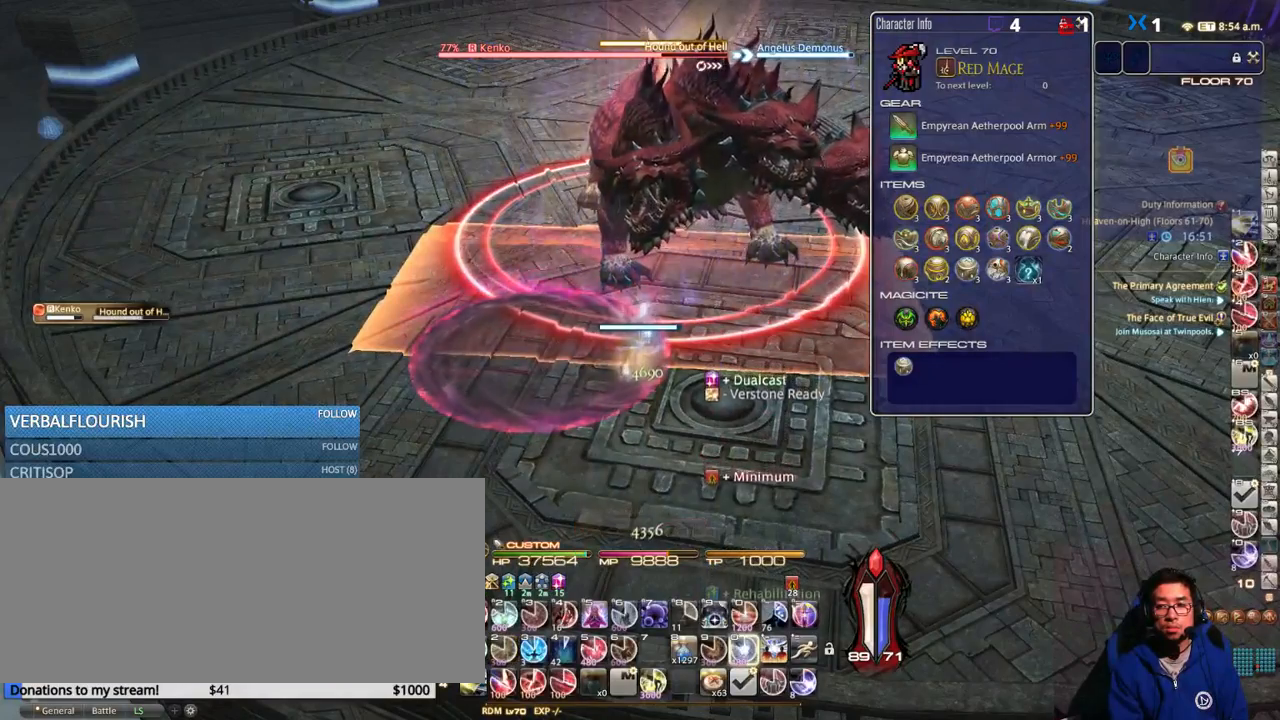
{"keys": ["0"], "events": [[34, "0", "up"], [100, "0", "down"], [184, "0", "up"], [267, "0", "down"], [350, "0", "up"], [434, "0", "down"]]}
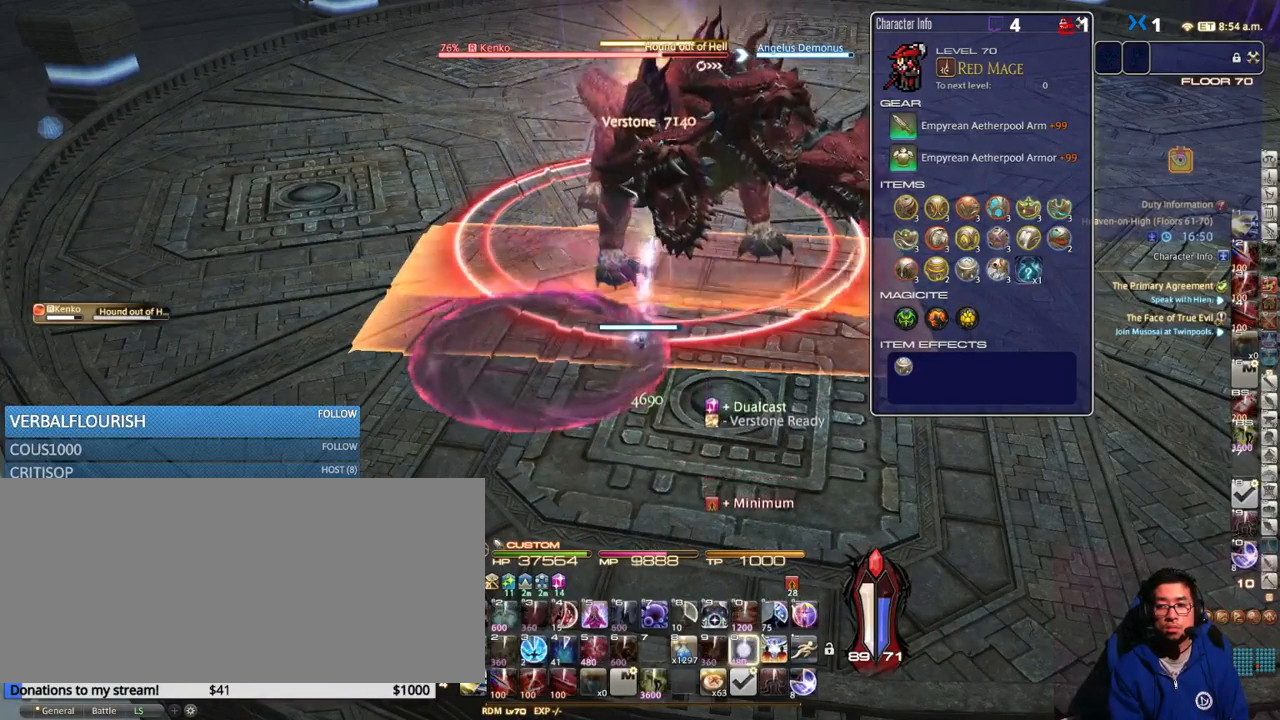
{"keys": [], "events": [[17, "0", "up"], [167, "return", "down"], [234, "return", "up"]]}
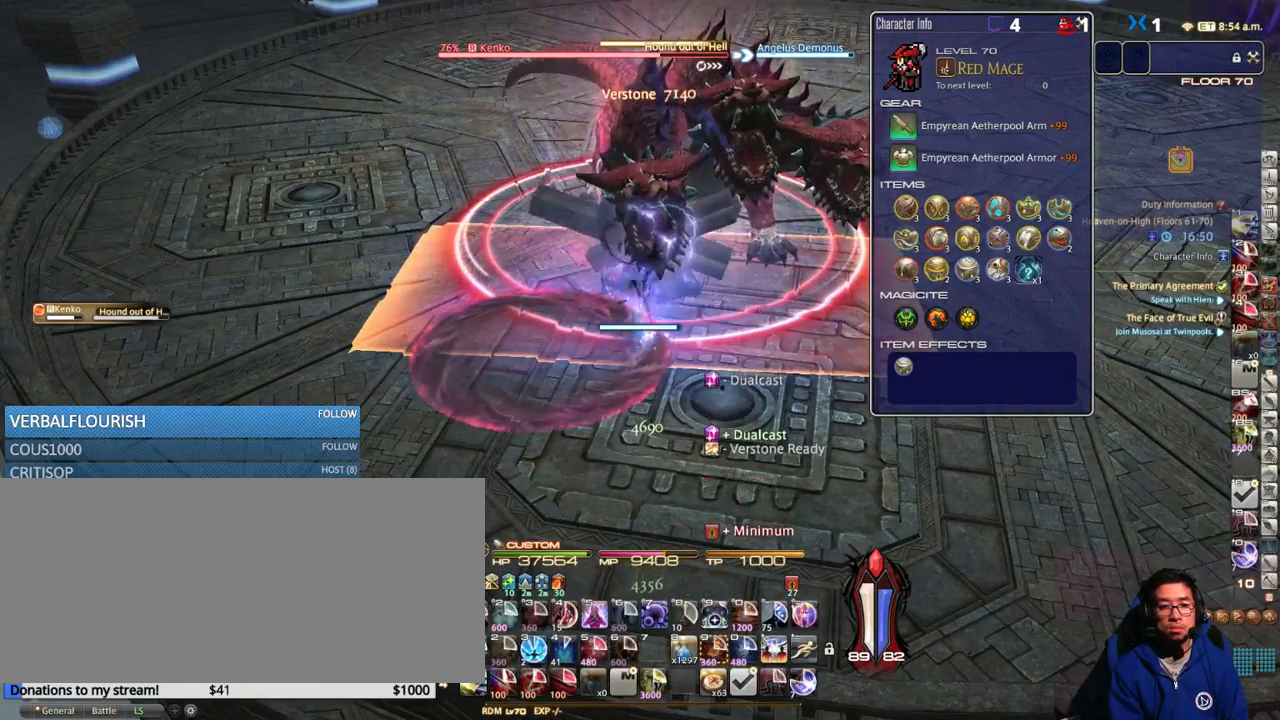
{"keys": [], "events": []}
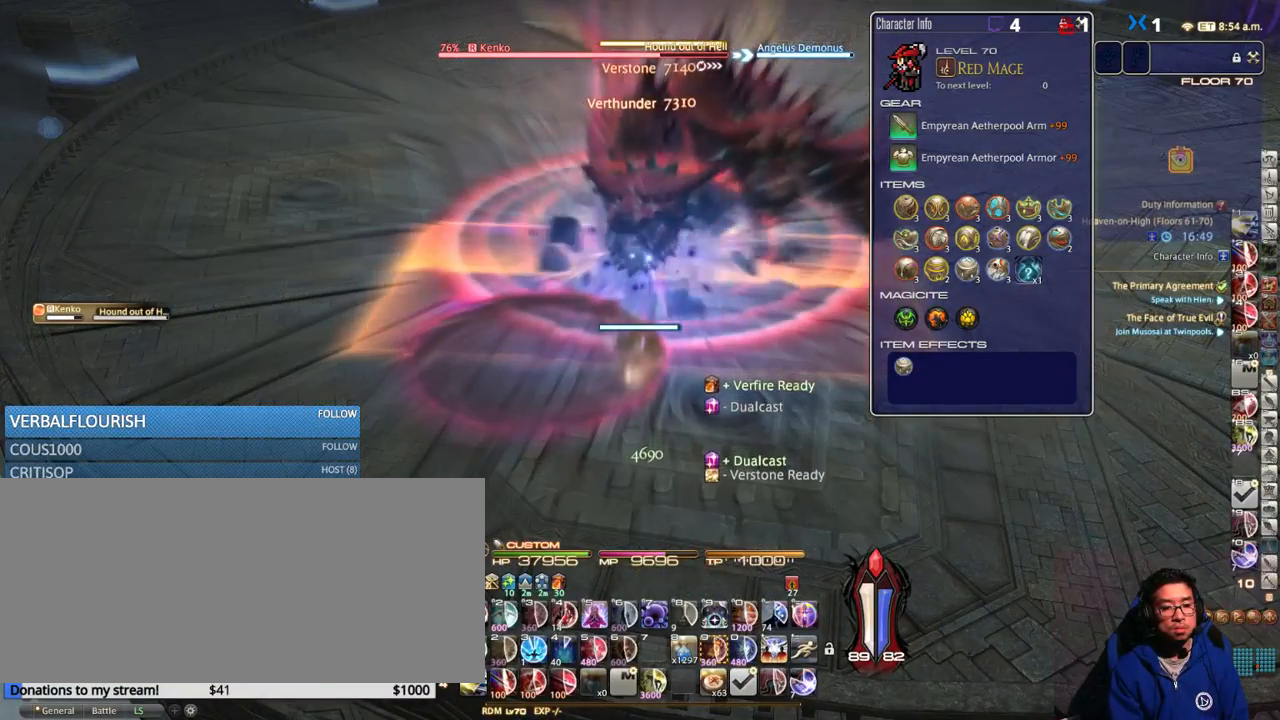
{"keys": [], "events": []}
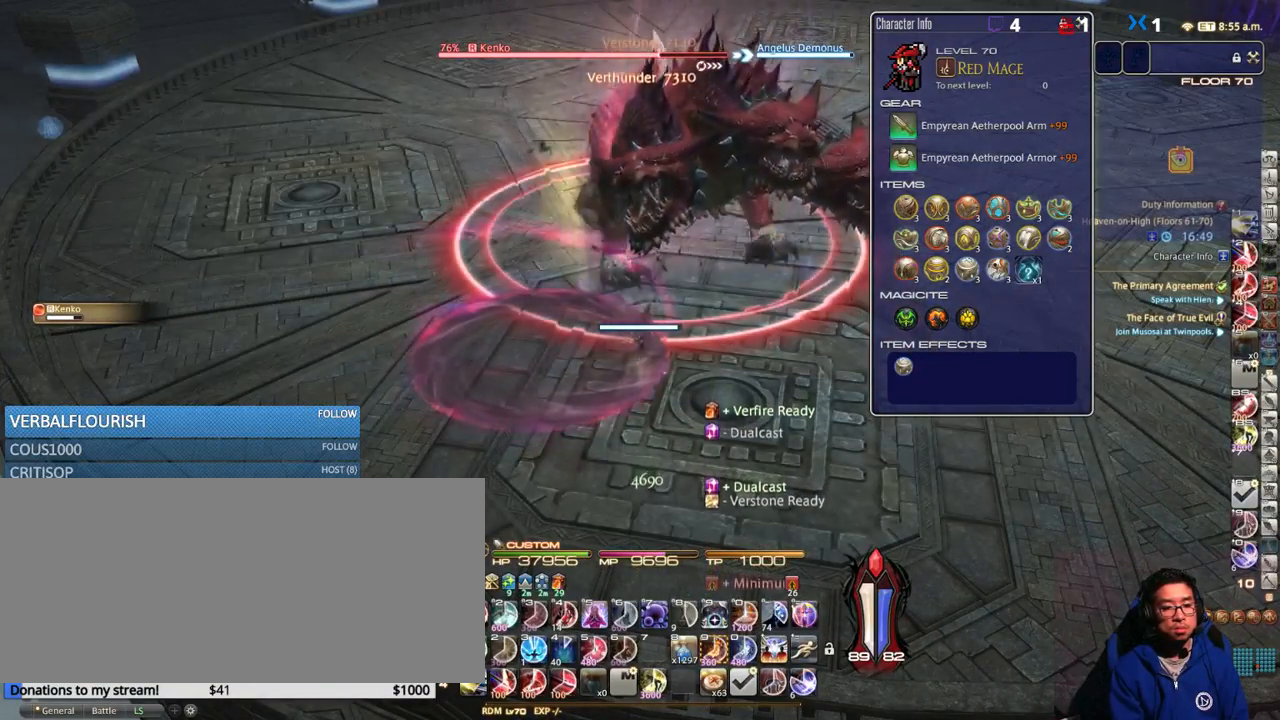
{"keys": ["9"], "events": [[500, "9", "down"]]}
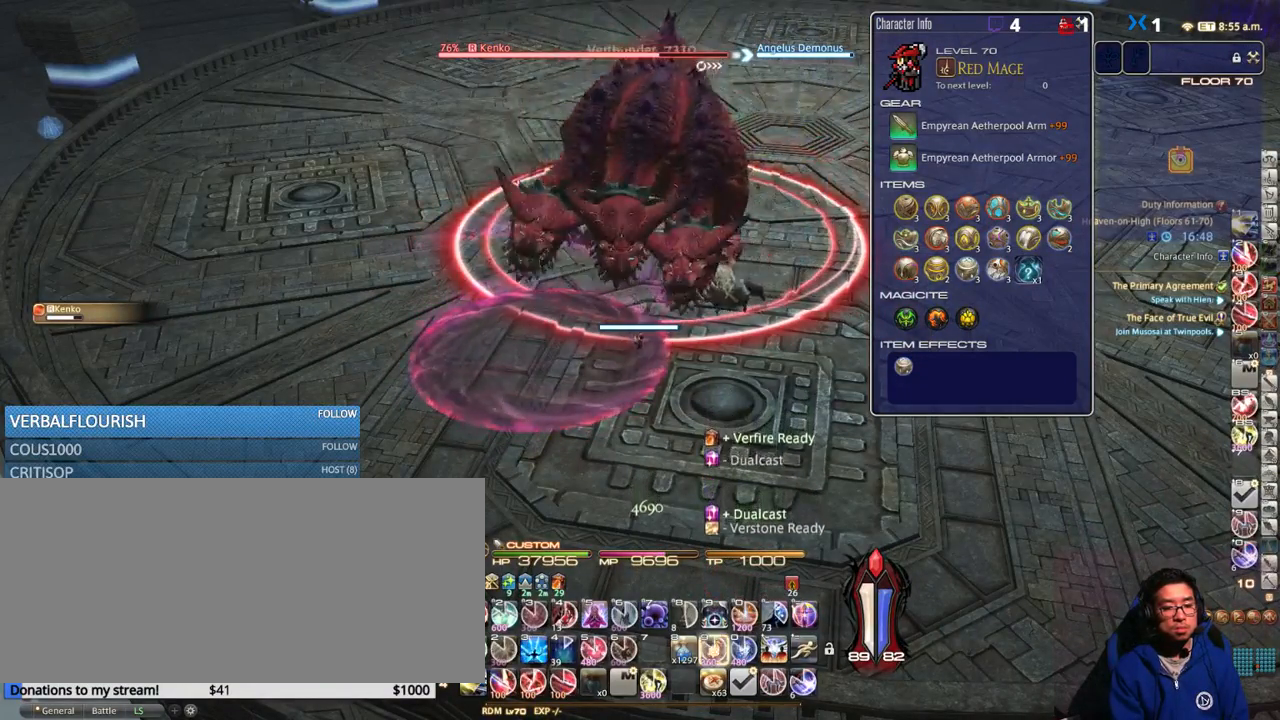
{"keys": ["9"], "events": [[84, "9", "up"], [167, "9", "down"], [200, "9", "up"], [284, "9", "down"], [367, "9", "up"], [450, "9", "down"]]}
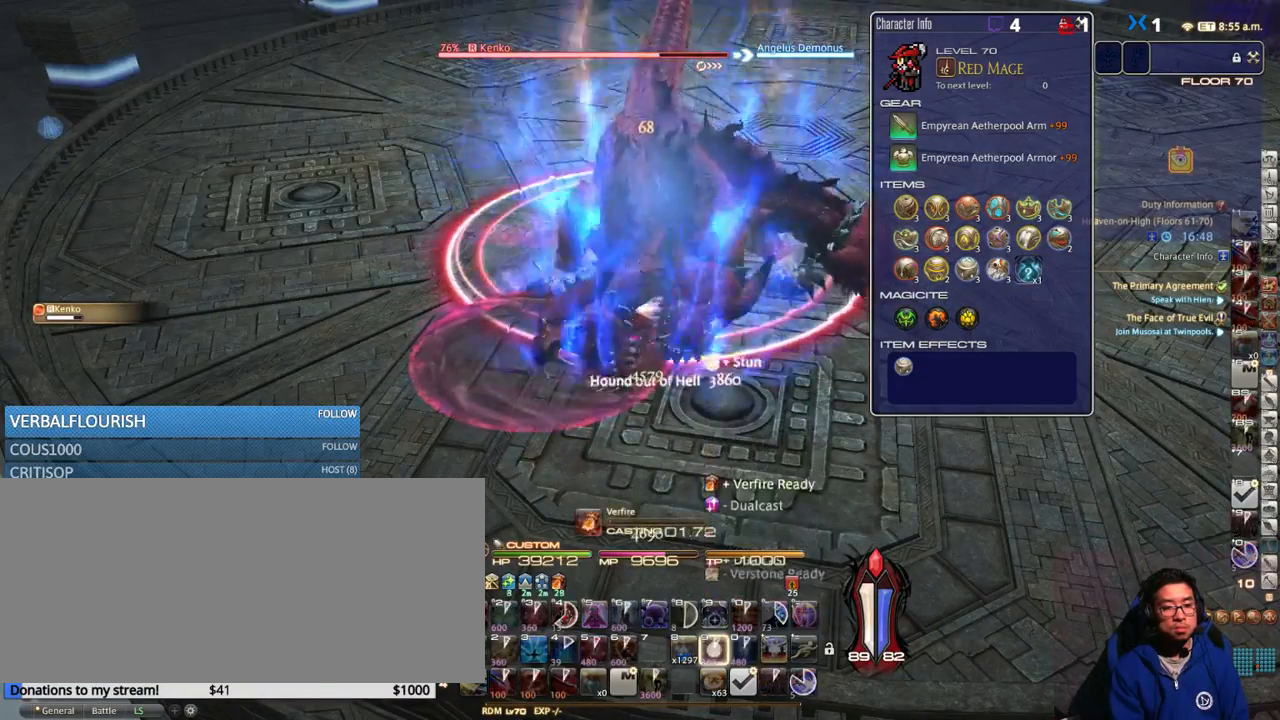
{"keys": [], "events": [[34, "9", "up"], [100, "9", "down"], [184, "9", "up"]]}
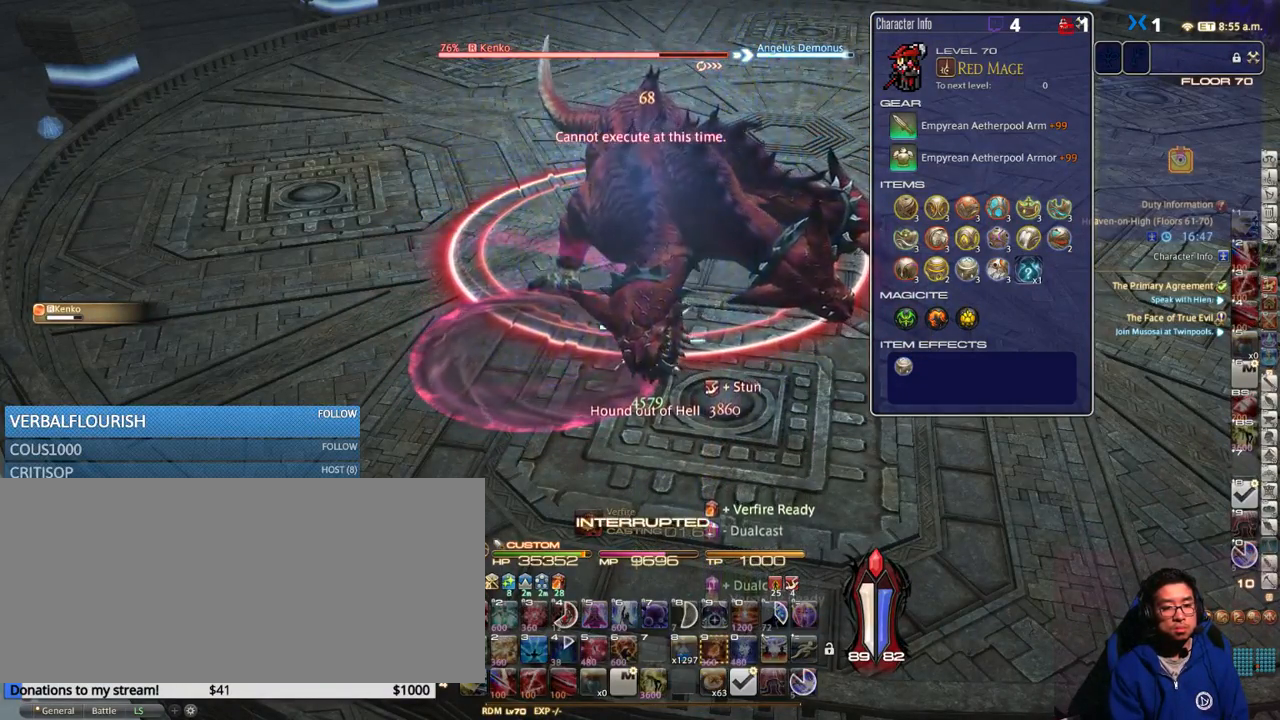
{"keys": [], "events": []}